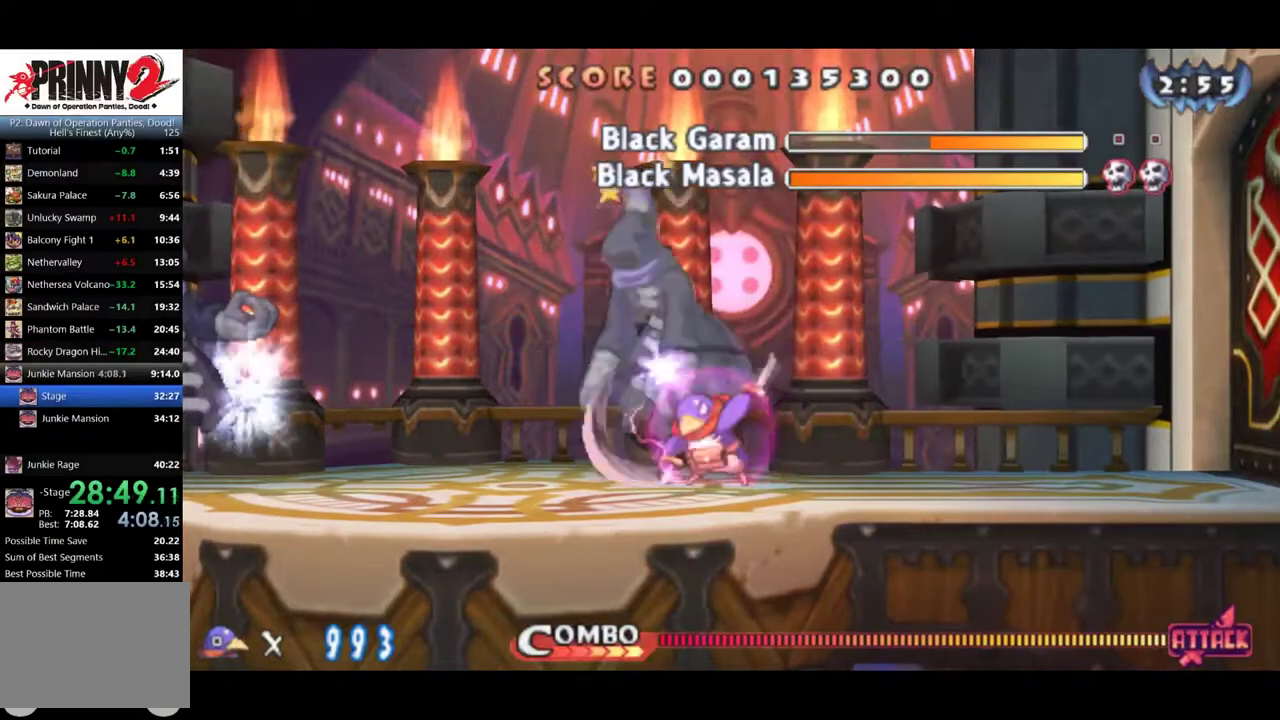
Gameplay with a controller (PlayStation layout); each line is a JSON object with the inputs held at the frame after it. "events" lists button and stick changes between this image and that frame as [ms after this image, input, new state], when the widget could be followed in between. Not read: L3 R3 left_stick right_stick.
{"buttons": ["SQUARE"], "events": [[34, "SQUARE", "down"], [200, "SQUARE", "up"], [267, "SQUARE", "down"], [417, "SQUARE", "up"], [484, "SQUARE", "down"]]}
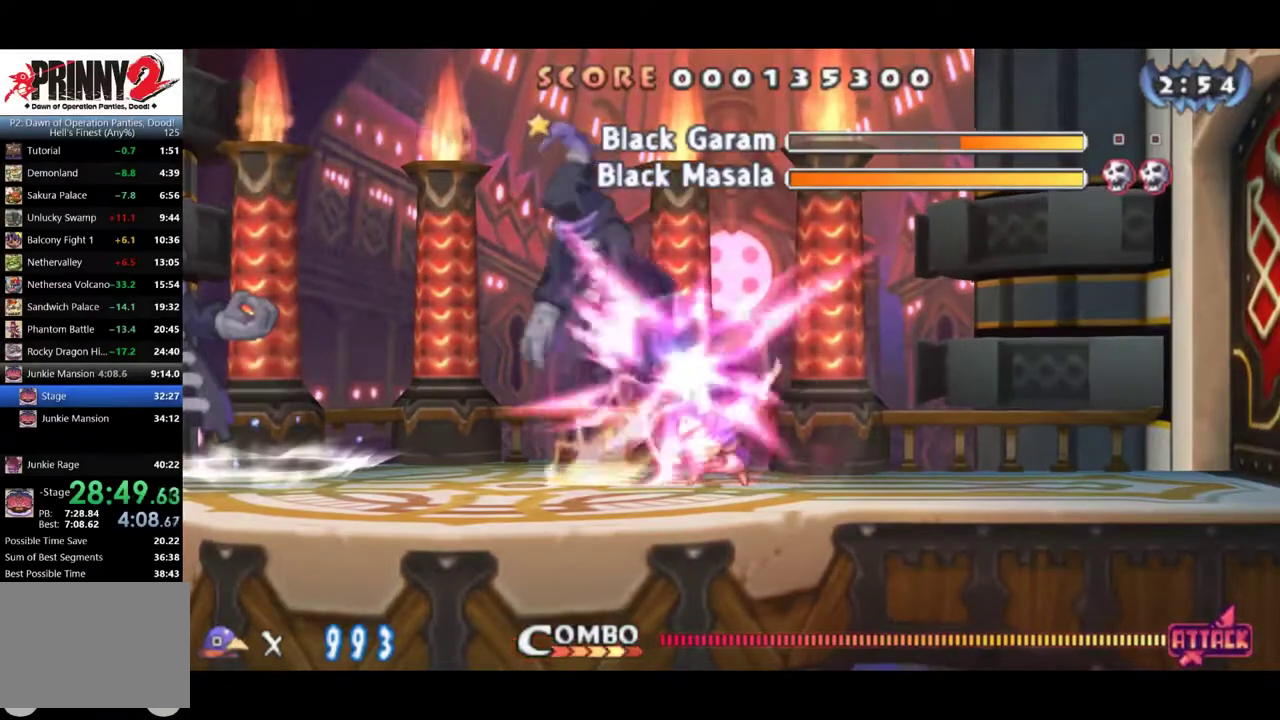
{"buttons": ["DPAD_LEFT"], "events": [[66, "SQUARE", "up"], [317, "DPAD_LEFT", "down"]]}
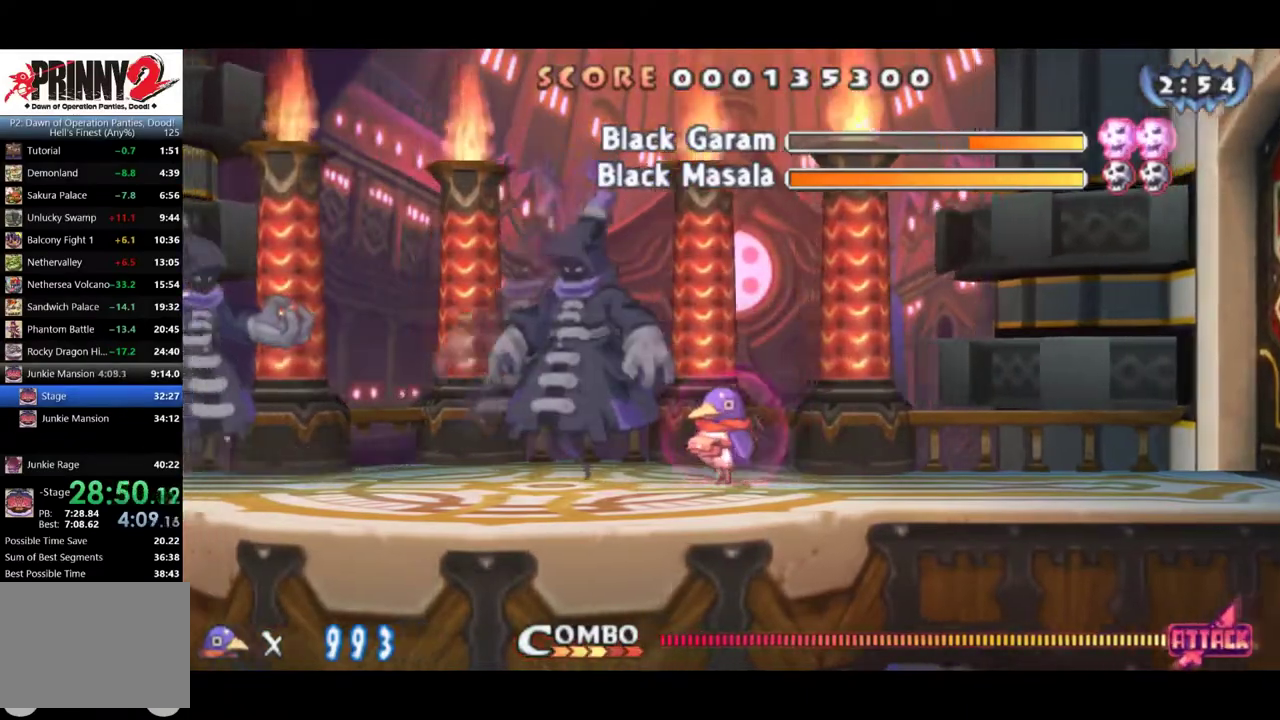
{"buttons": ["DPAD_LEFT"], "events": []}
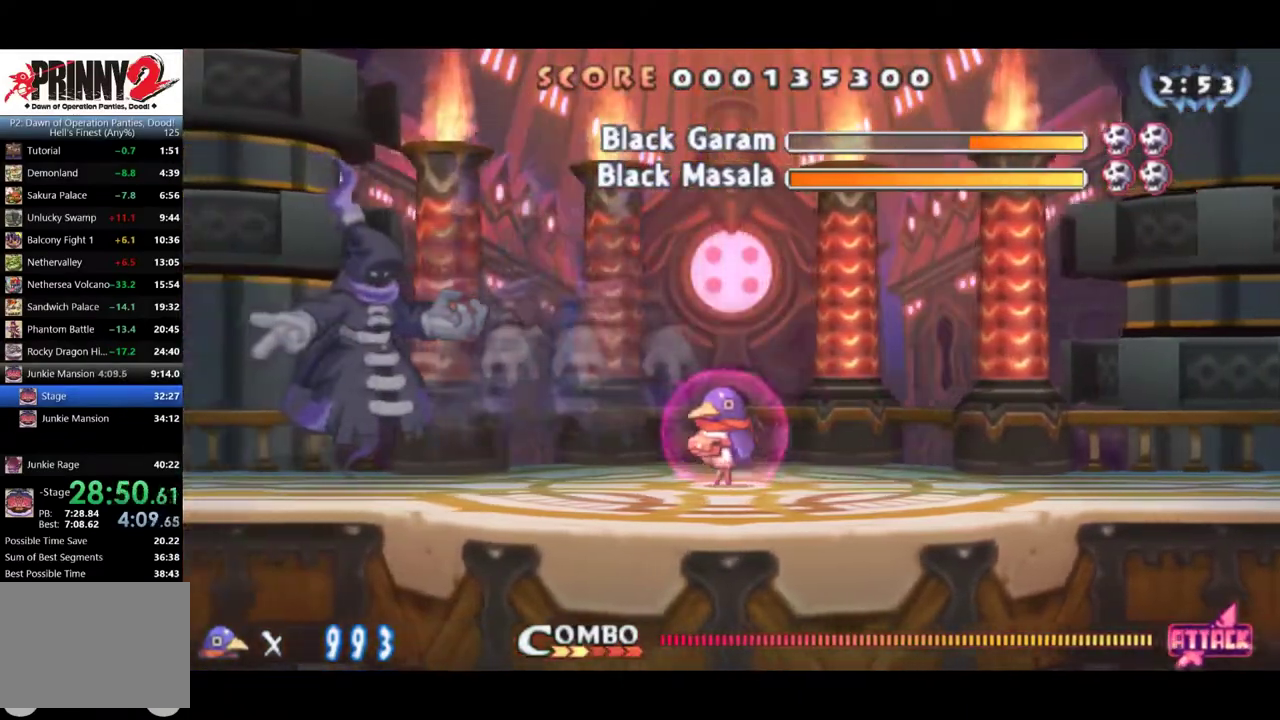
{"buttons": ["CIRCLE", "DPAD_LEFT"], "events": [[50, "CIRCLE", "down"]]}
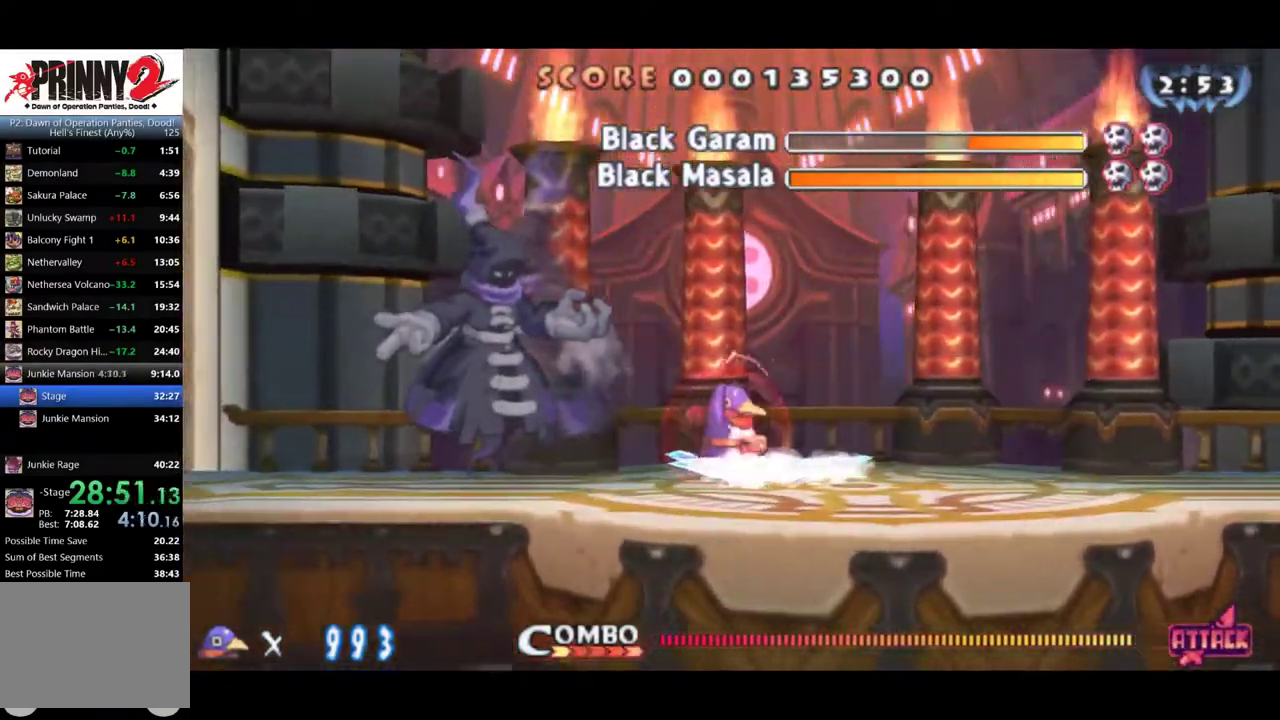
{"buttons": ["CIRCLE", "DPAD_LEFT"], "events": []}
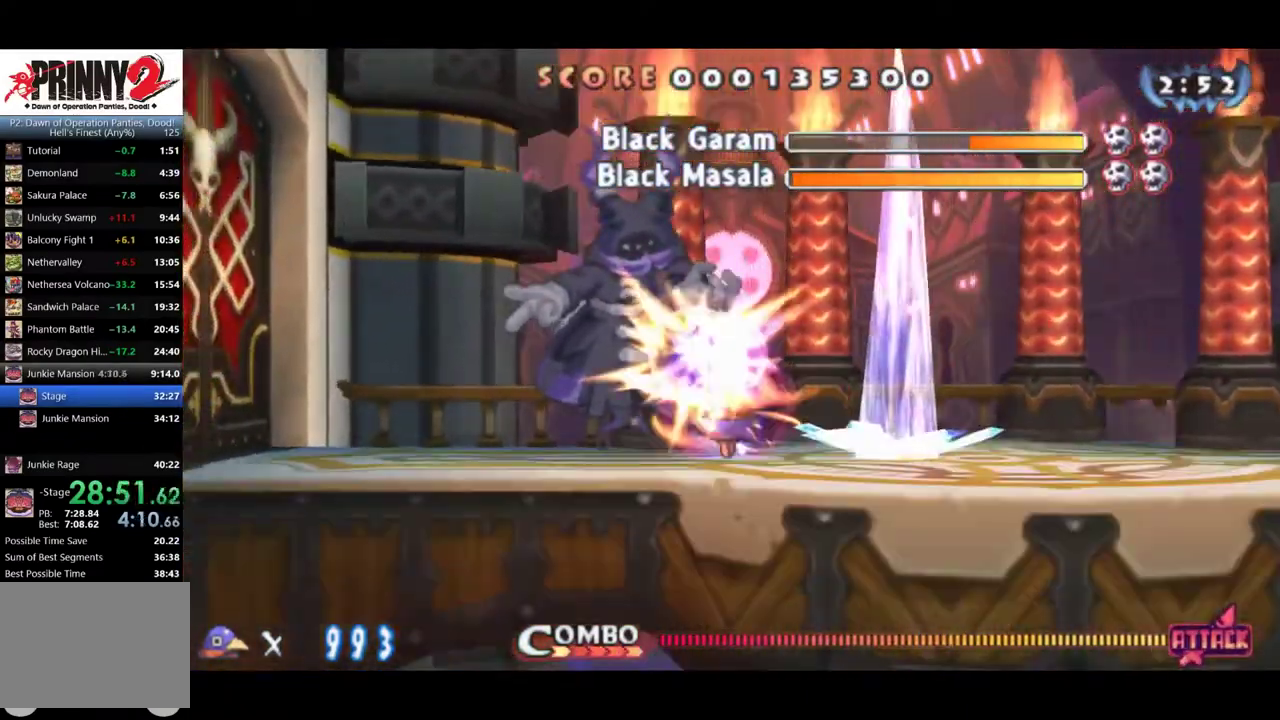
{"buttons": ["CIRCLE"], "events": [[100, "DPAD_LEFT", "up"]]}
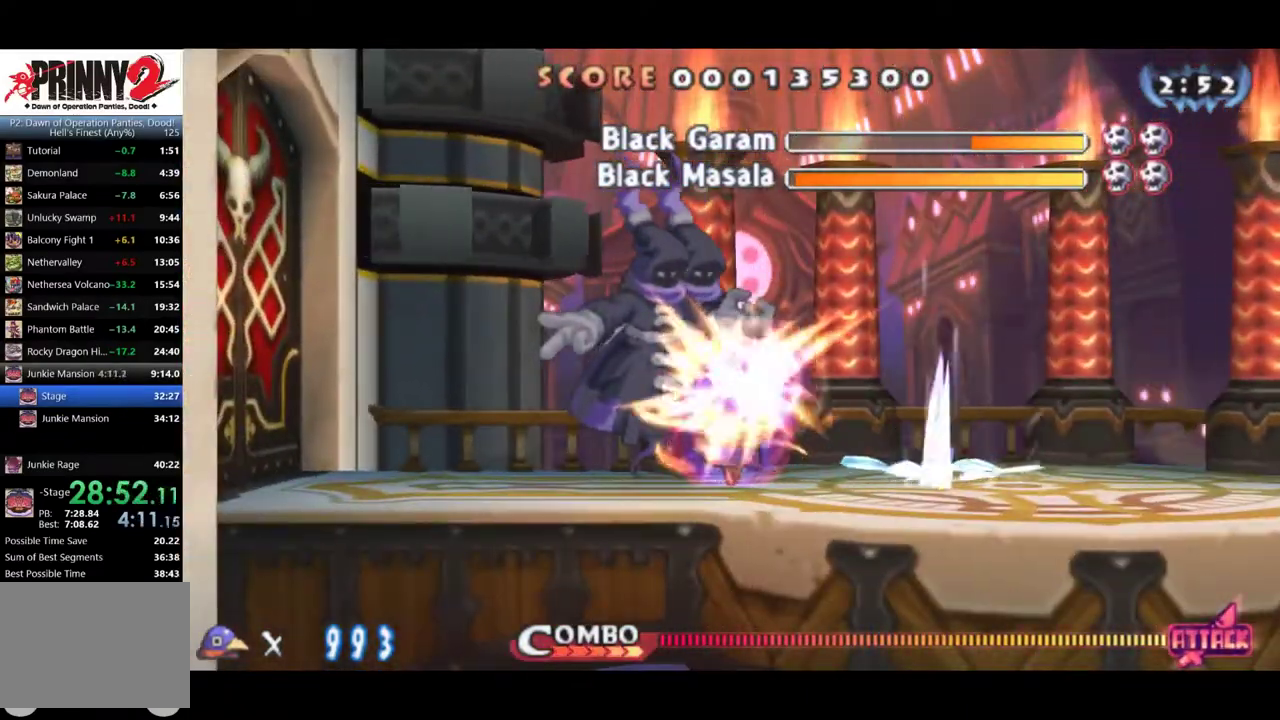
{"buttons": ["CIRCLE"], "events": []}
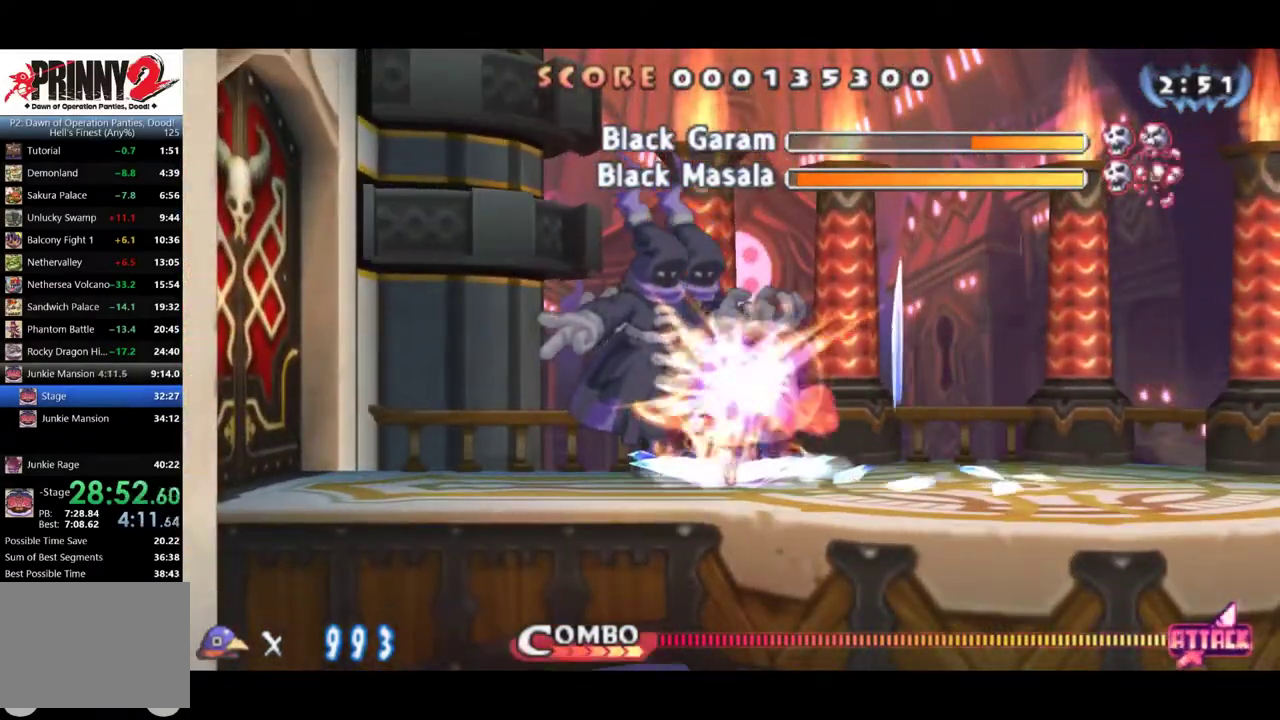
{"buttons": ["CIRCLE"], "events": []}
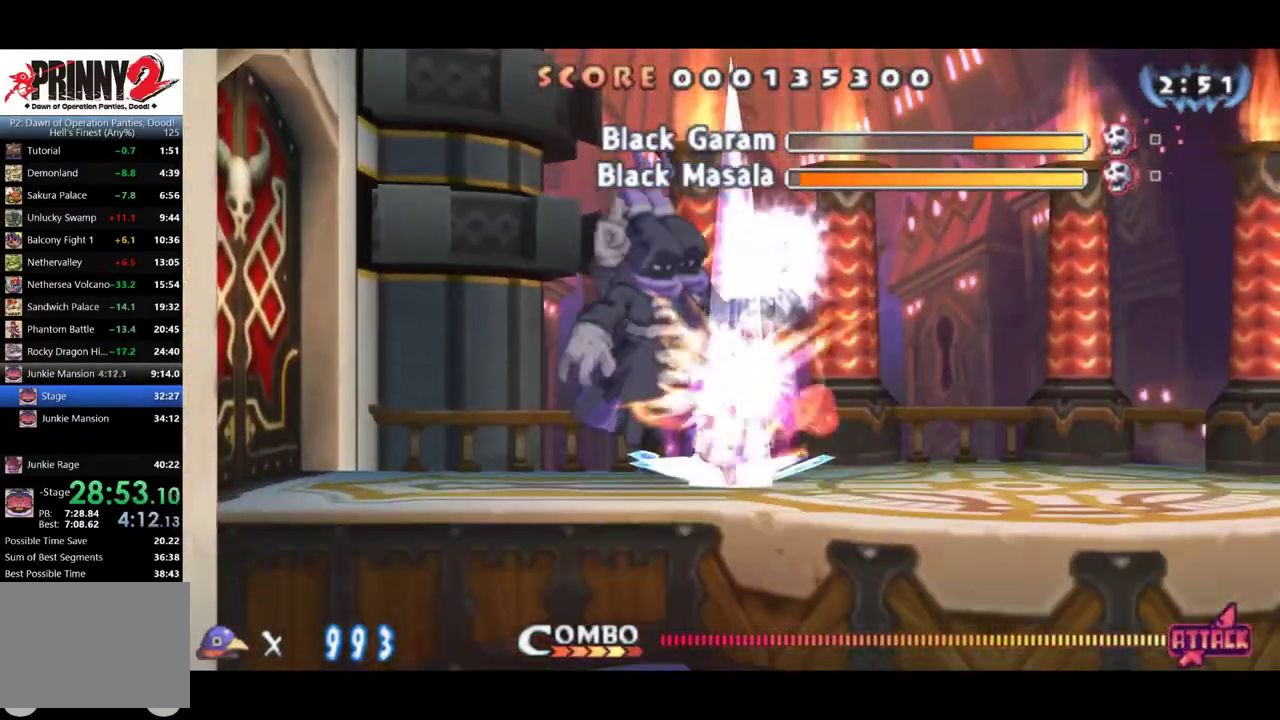
{"buttons": ["DPAD_RIGHT"], "events": [[267, "DPAD_RIGHT", "down"], [467, "CIRCLE", "up"]]}
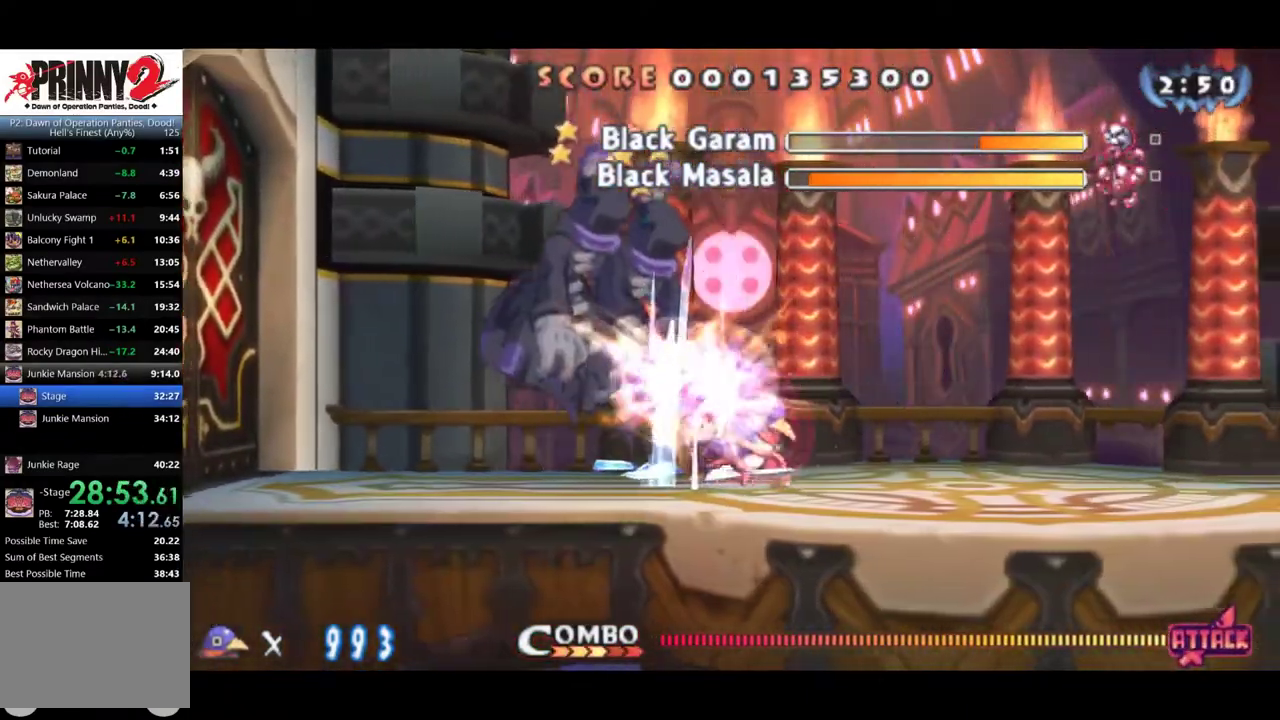
{"buttons": ["DPAD_LEFT"], "events": [[167, "DPAD_RIGHT", "up"], [234, "DPAD_LEFT", "down"]]}
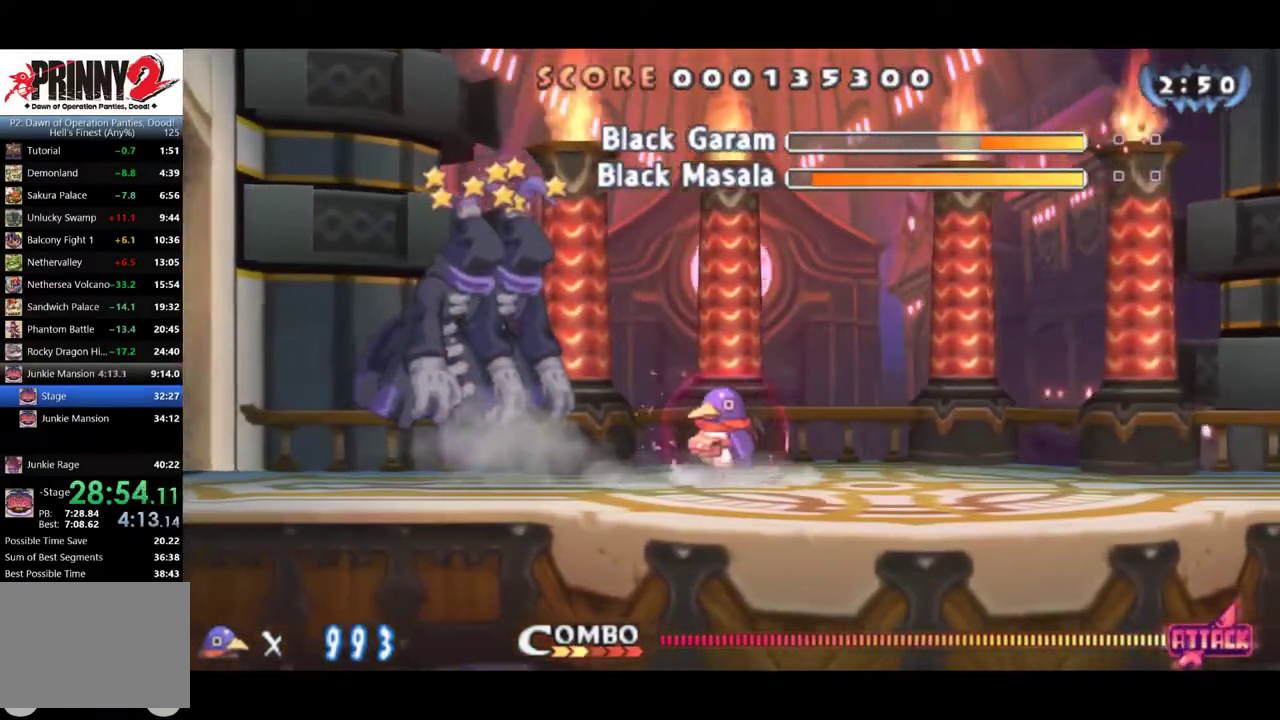
{"buttons": ["DPAD_LEFT"], "events": [[250, "CROSS", "down"], [317, "SQUARE", "down"], [350, "CROSS", "up"], [450, "SQUARE", "up"]]}
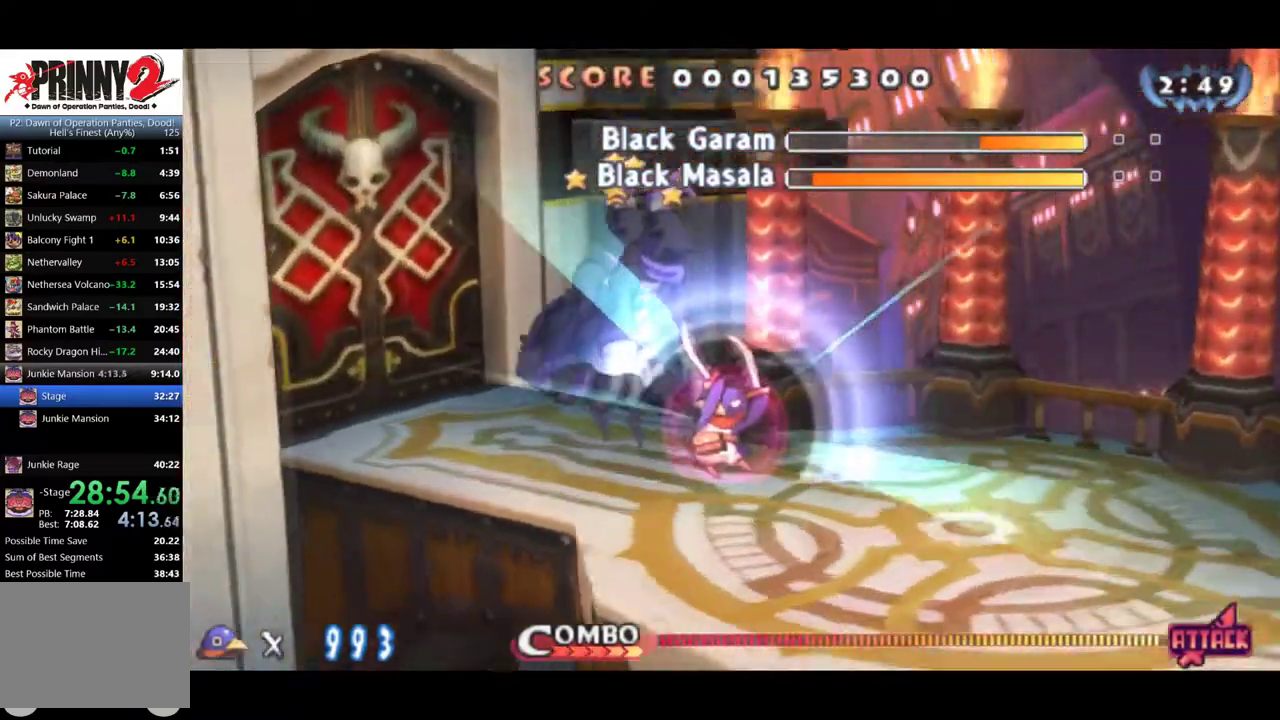
{"buttons": ["DPAD_LEFT"], "events": []}
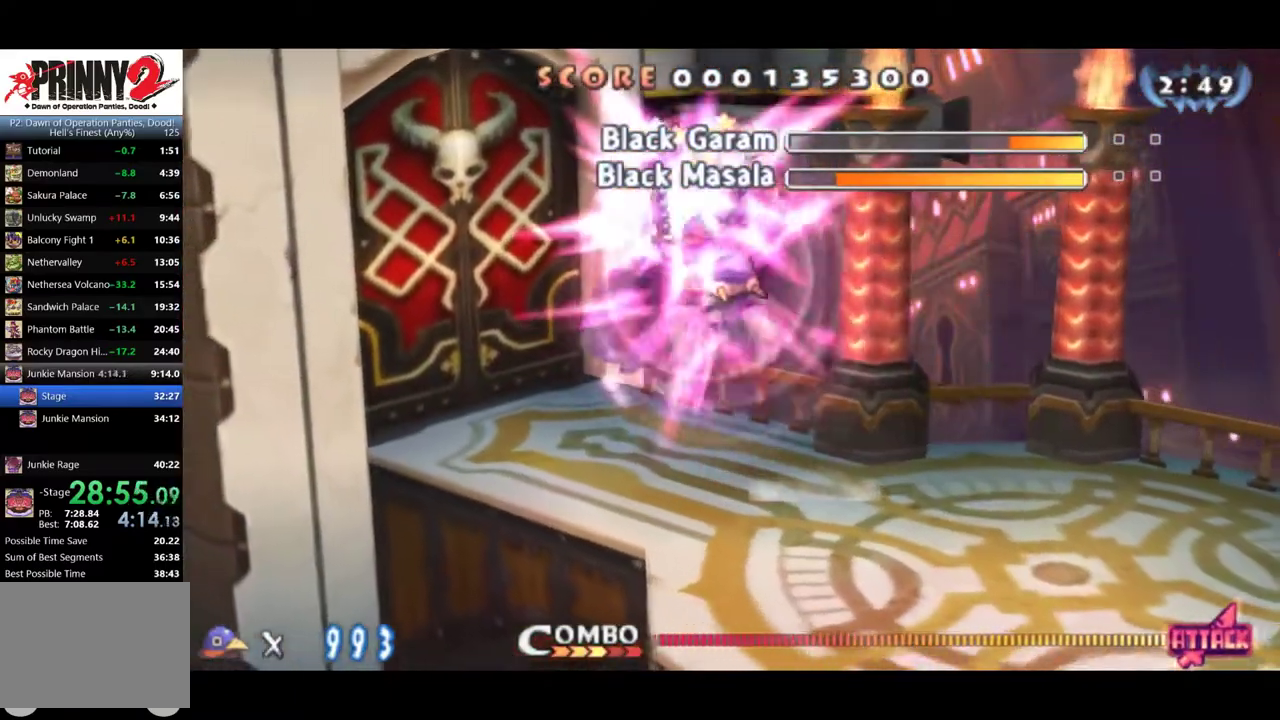
{"buttons": ["SQUARE"], "events": [[16, "DPAD_LEFT", "up"], [16, "SQUARE", "down"], [83, "SQUARE", "up"], [216, "SQUARE", "down"], [283, "SQUARE", "up"], [350, "SQUARE", "down"]]}
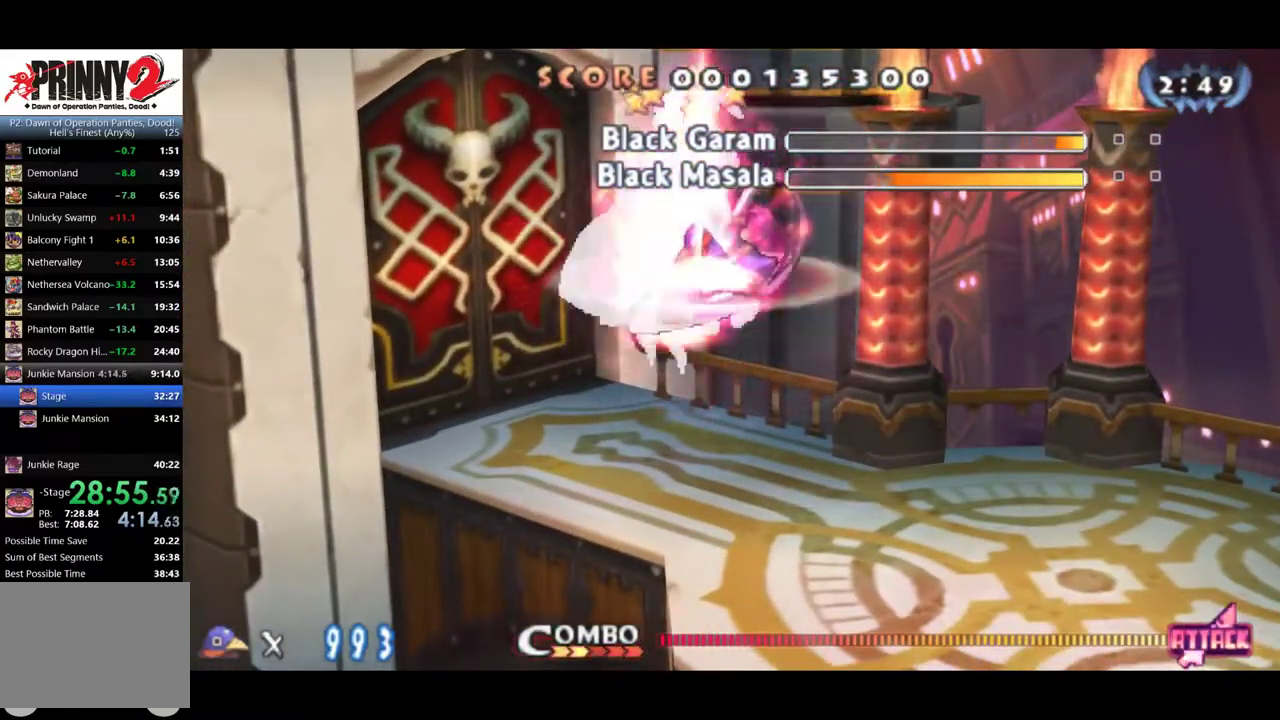
{"buttons": ["SQUARE"], "events": [[17, "SQUARE", "up"], [83, "SQUARE", "down"], [117, "SQUARE", "up"], [184, "SQUARE", "down"], [350, "SQUARE", "up"], [384, "SQUARE", "down"], [434, "SQUARE", "up"], [501, "SQUARE", "down"]]}
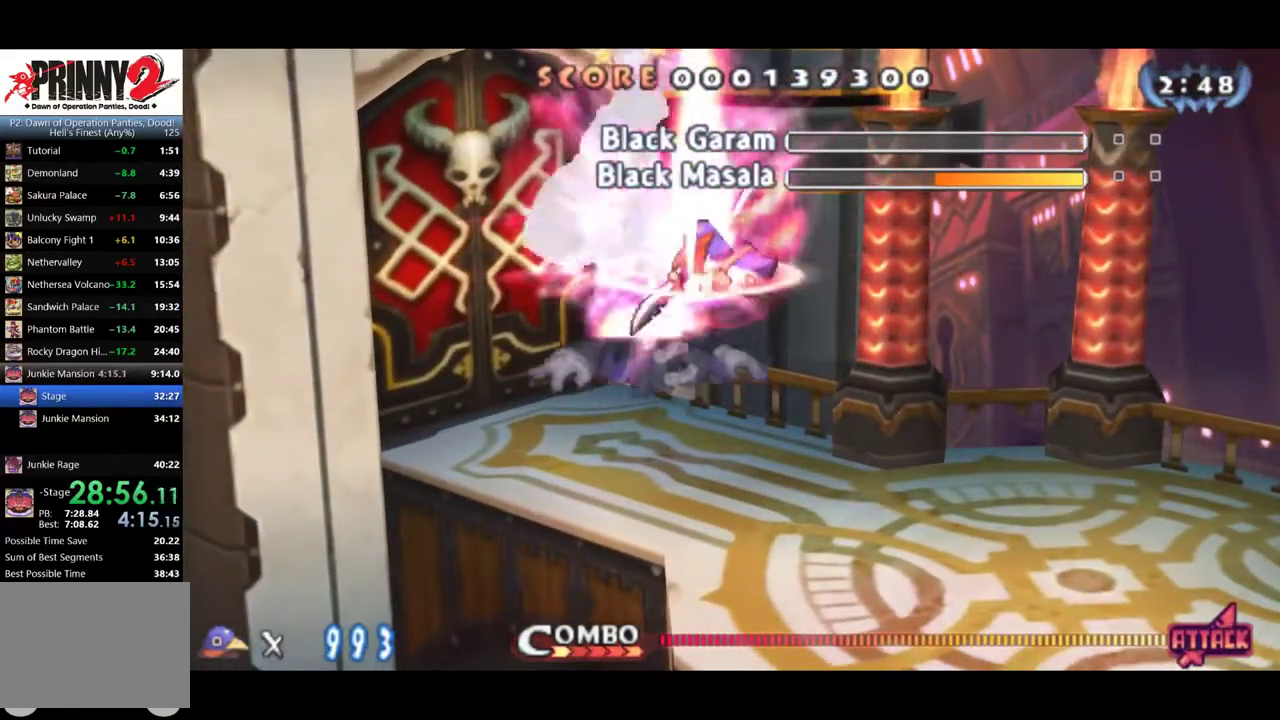
{"buttons": [], "events": [[33, "SQUARE", "up"], [100, "SQUARE", "down"], [133, "SQUARE", "up"]]}
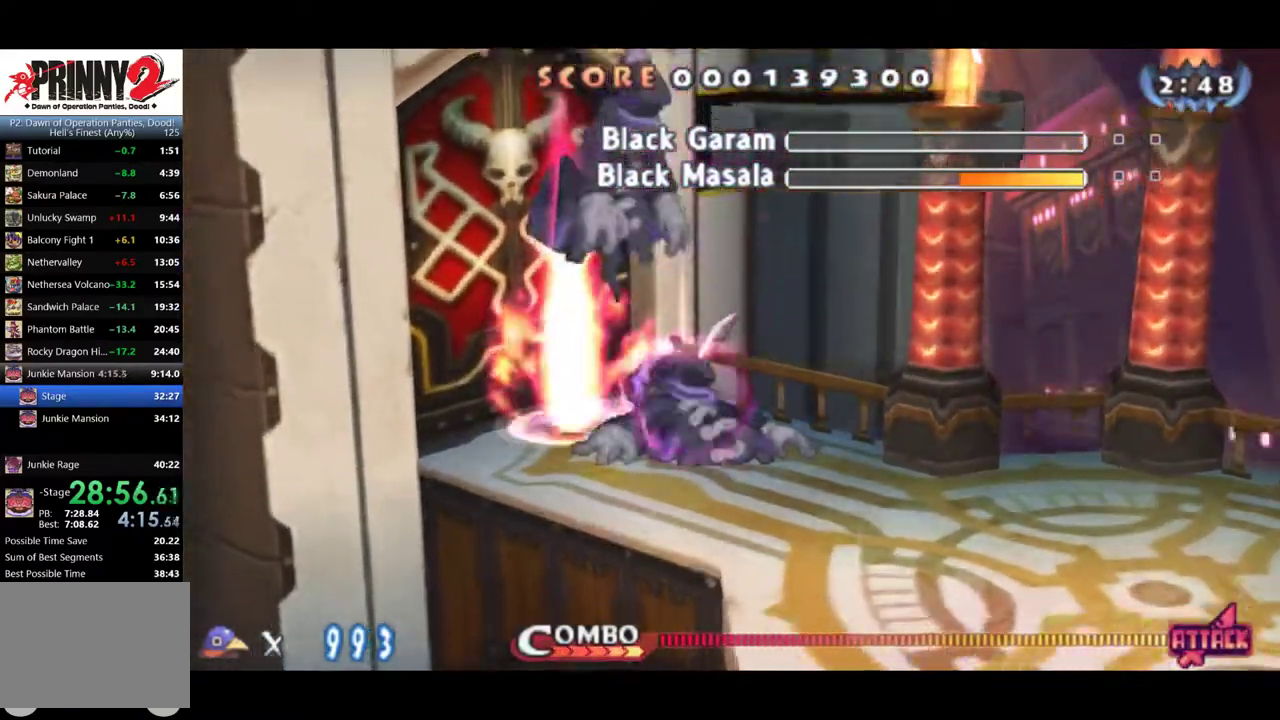
{"buttons": [], "events": [[134, "CROSS", "down"], [367, "SQUARE", "down"], [467, "CROSS", "up"], [501, "SQUARE", "up"]]}
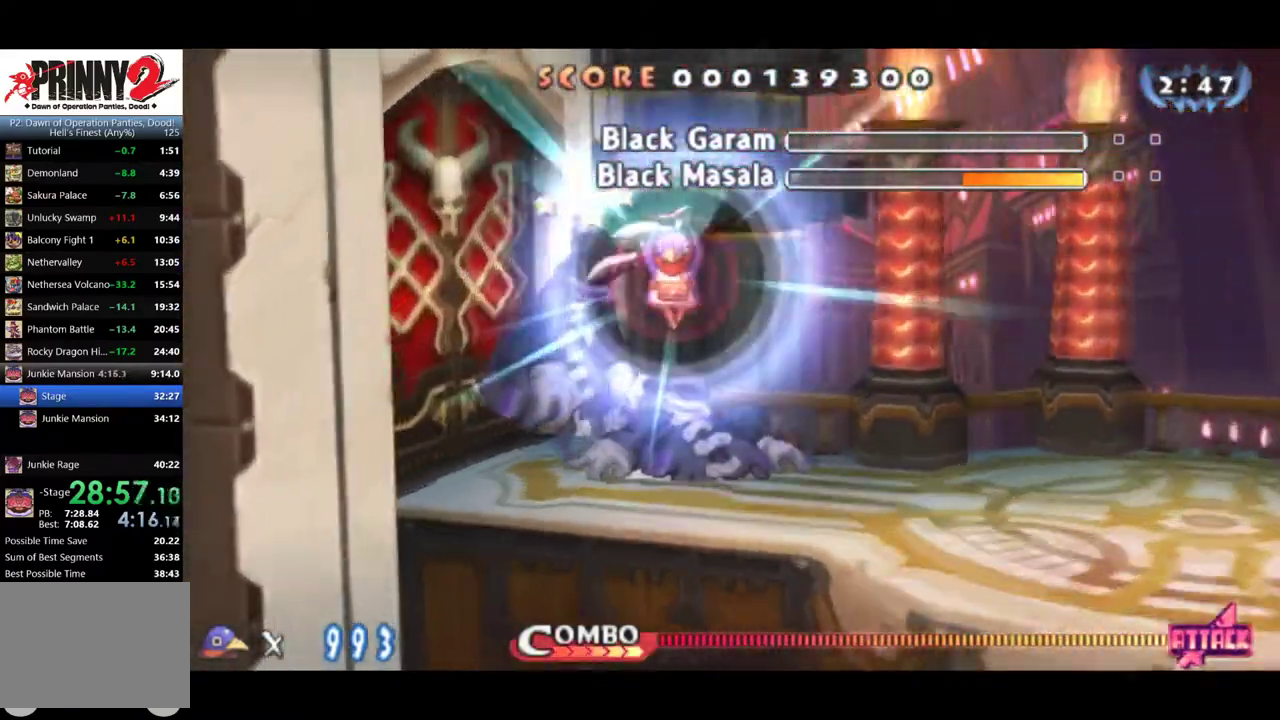
{"buttons": [], "events": [[233, "SQUARE", "down"], [400, "SQUARE", "up"], [450, "SQUARE", "down"], [500, "SQUARE", "up"]]}
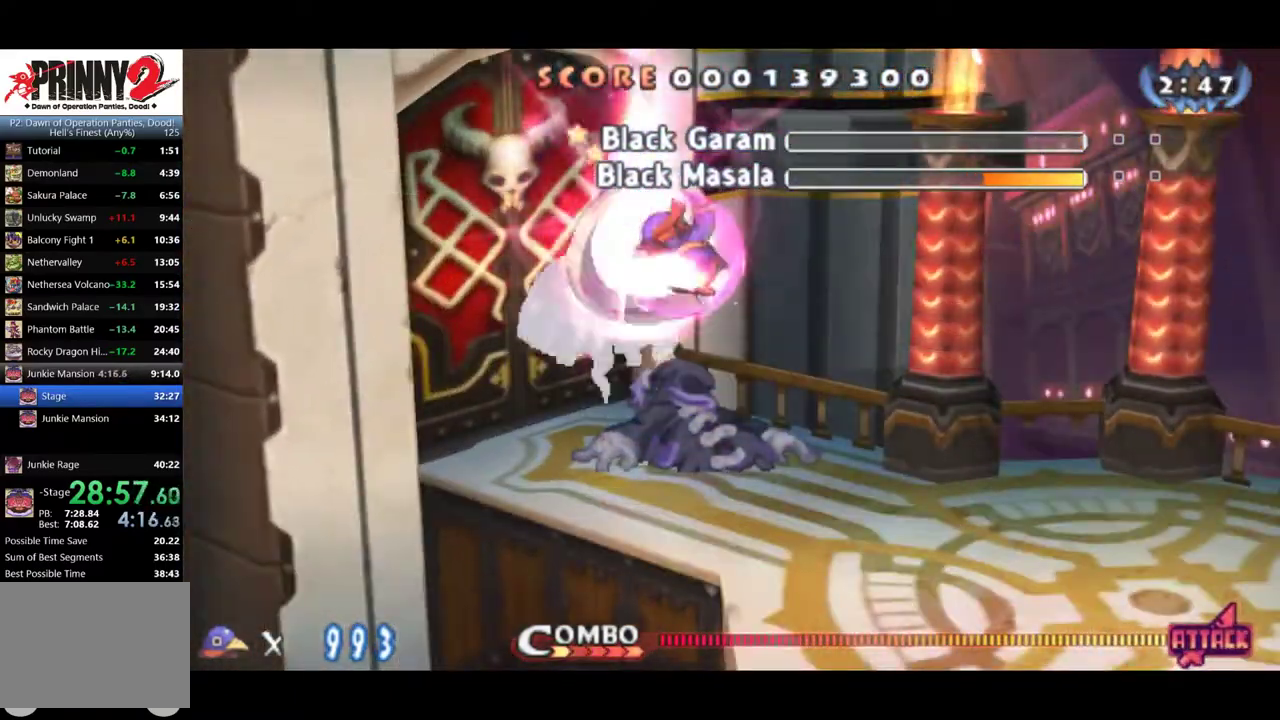
{"buttons": ["SQUARE"], "events": [[50, "SQUARE", "down"], [217, "SQUARE", "up"], [267, "SQUARE", "down"], [317, "SQUARE", "up"], [367, "SQUARE", "down"], [417, "SQUARE", "up"], [467, "SQUARE", "down"]]}
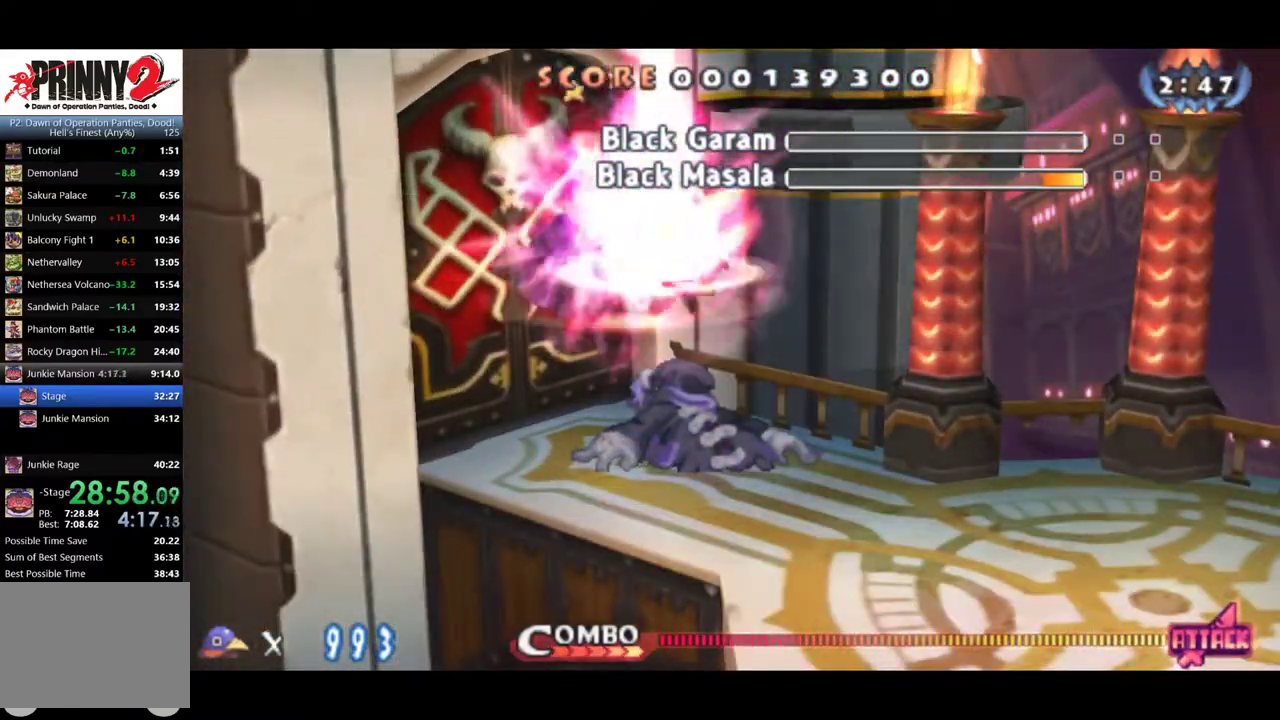
{"buttons": [], "events": [[50, "SQUARE", "up"], [100, "SQUARE", "down"], [150, "SQUARE", "up"], [200, "SQUARE", "down"], [483, "SQUARE", "up"]]}